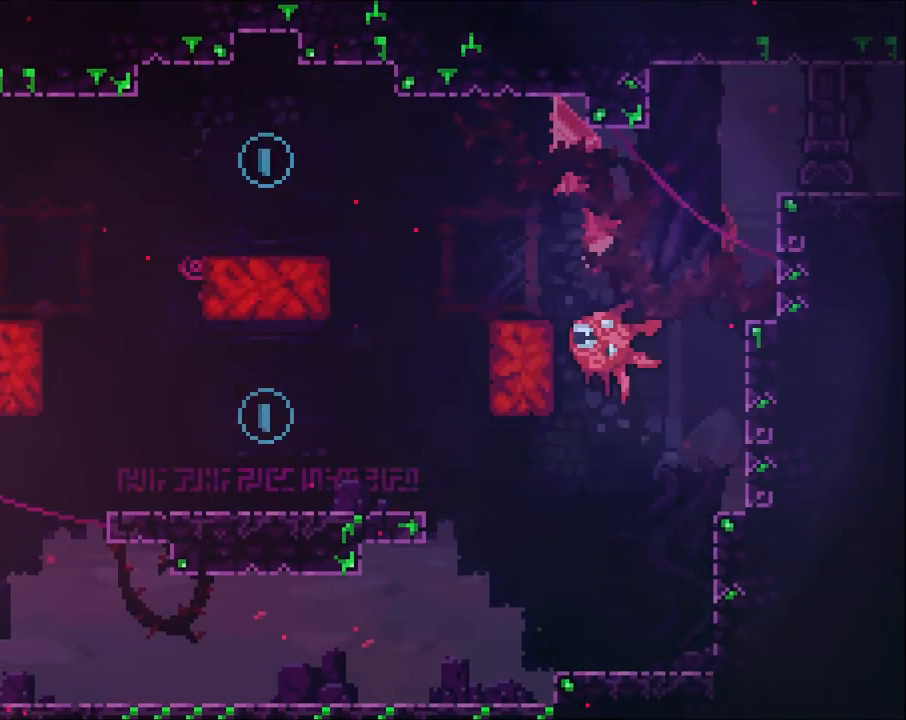
Gameplay with a controller (Xbox layout); each line is a JSON object with the inputs held at the frame after it (dt_ms = milliseconds from this image to that frame). "events" lists button and stick changes between this image and that frame as [ms after this image, input, new state], when the widget could be followed in between. Not read: R3.
{"dt_ms": 500, "buttons": [], "left_stick": "up-left", "right_stick": "center", "events": [[100, "left_stick", "center"], [233, "left_stick", "left"], [467, "left_stick", "up-left"]]}
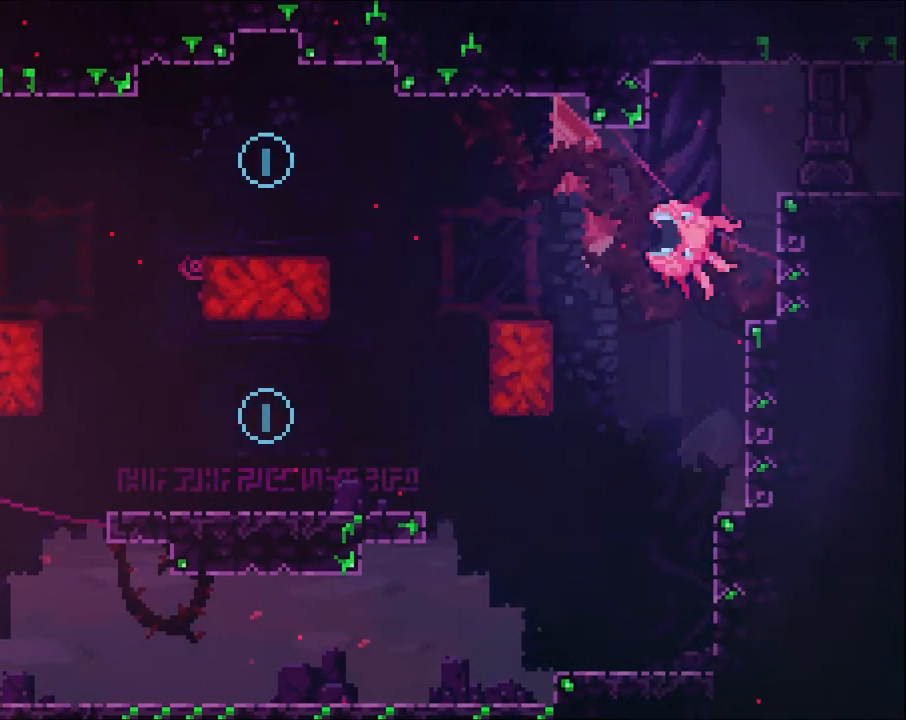
{"dt_ms": 500, "buttons": [], "left_stick": "right", "right_stick": "center", "events": [[100, "left_stick", "center"], [233, "left_stick", "right"]]}
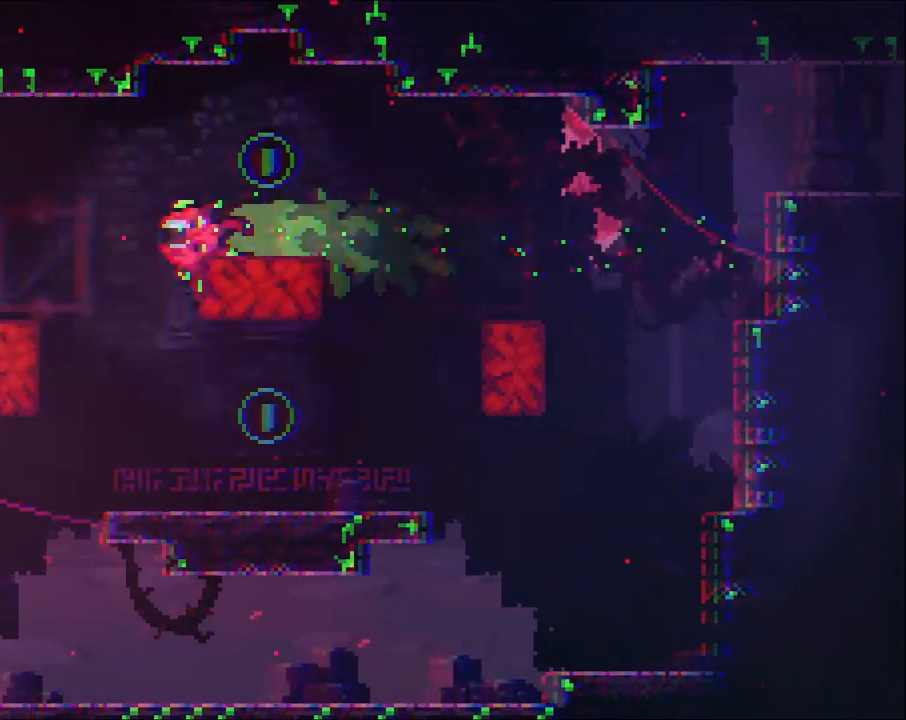
{"dt_ms": 500, "buttons": [], "left_stick": "up-right", "right_stick": "center", "events": [[267, "left_stick", "up-right"], [333, "X", "down"], [500, "X", "up"]]}
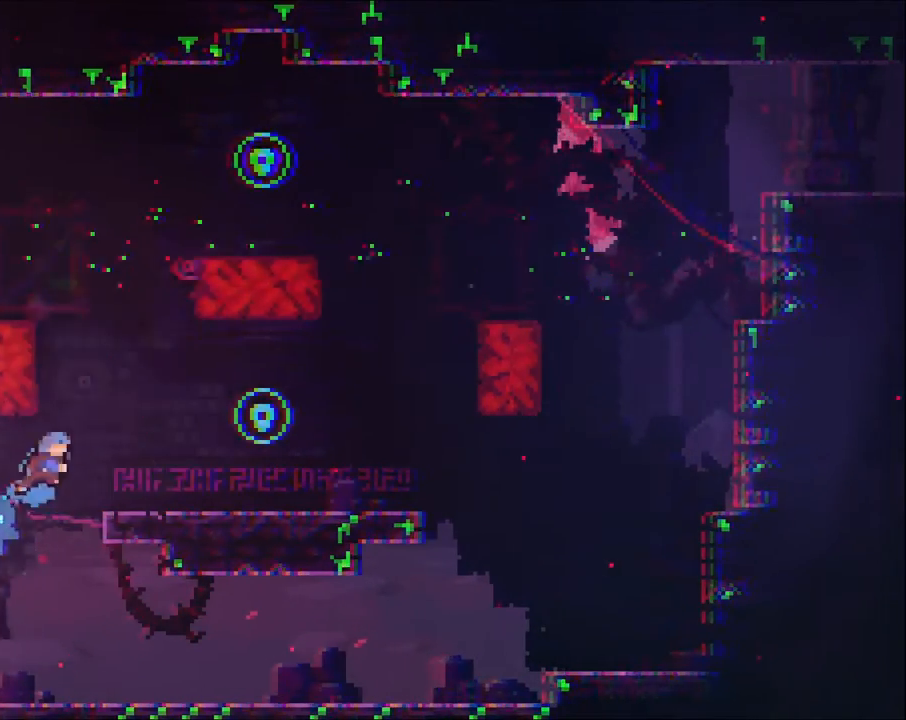
{"dt_ms": 500, "buttons": [], "left_stick": "right", "right_stick": "center", "events": [[100, "left_stick", "right"]]}
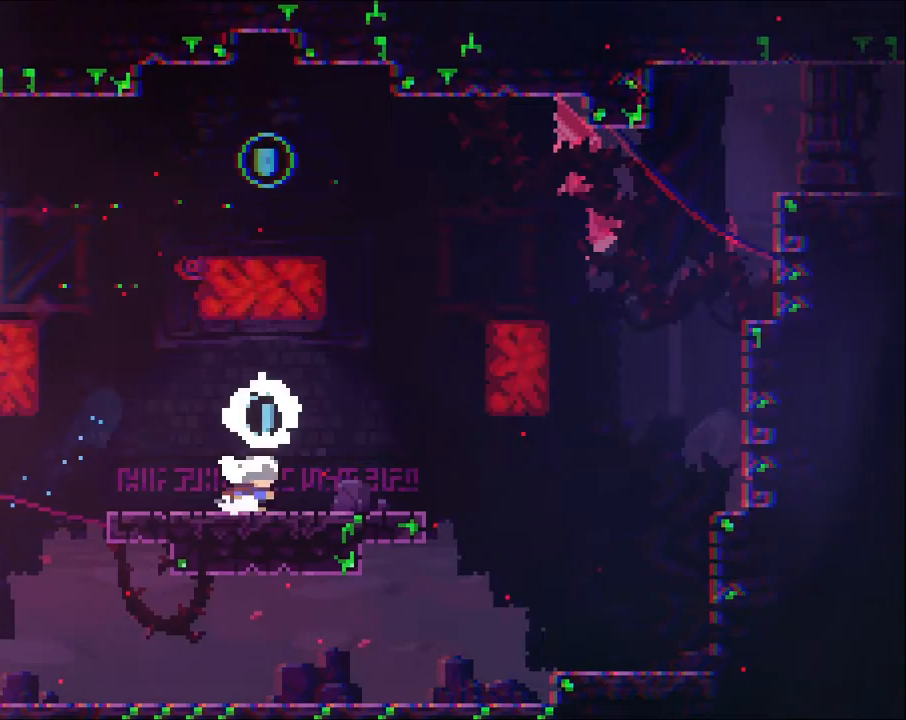
{"dt_ms": 500, "buttons": ["A", "X"], "left_stick": "up-left", "right_stick": "center", "events": [[33, "A", "down"], [167, "left_stick", "up-right"], [333, "left_stick", "up-left"], [433, "X", "down"]]}
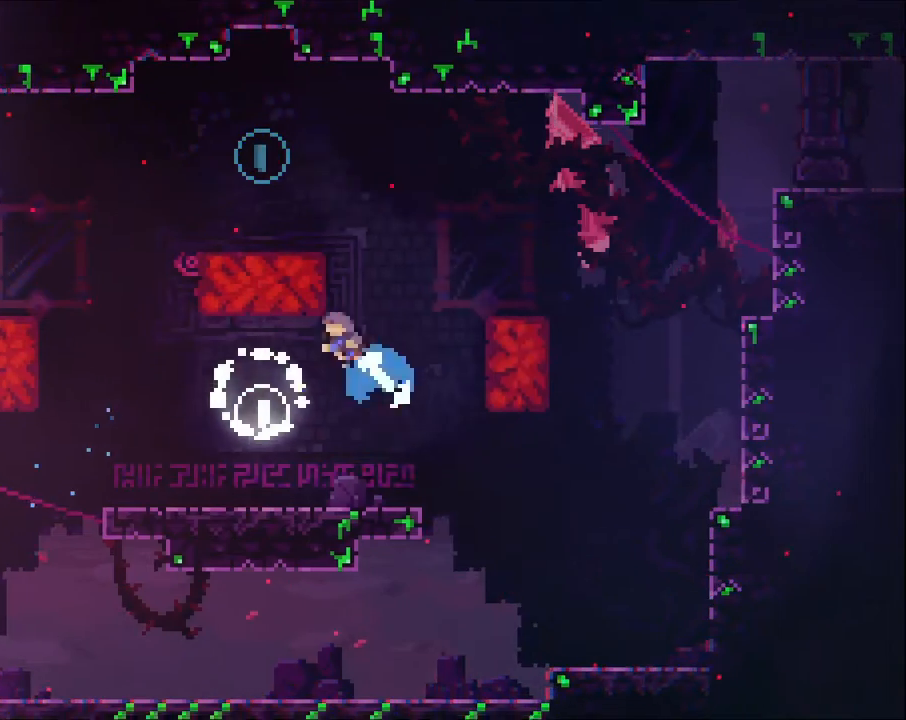
{"dt_ms": 500, "buttons": [], "left_stick": "left", "right_stick": "center", "events": [[133, "R2", "down"], [167, "left_stick", "up"], [300, "X", "up"], [367, "A", "up"], [400, "R2", "up"], [433, "left_stick", "left"]]}
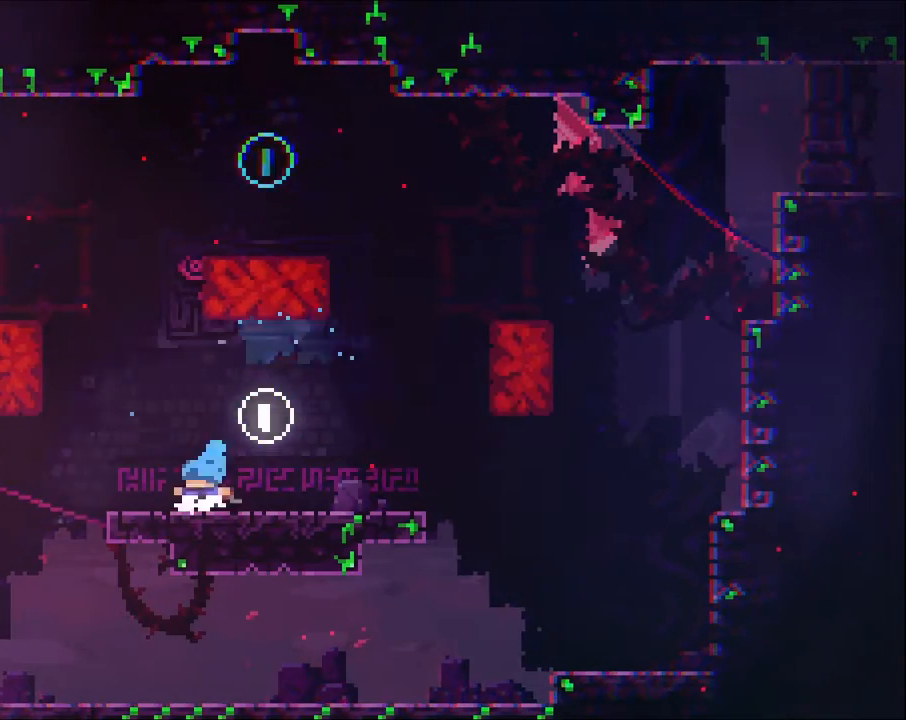
{"dt_ms": 500, "buttons": ["A", "X", "R2"], "left_stick": "up-right", "right_stick": "center", "events": [[100, "A", "down"], [100, "left_stick", "up"], [300, "X", "down"], [467, "left_stick", "up-right"], [500, "R2", "down"]]}
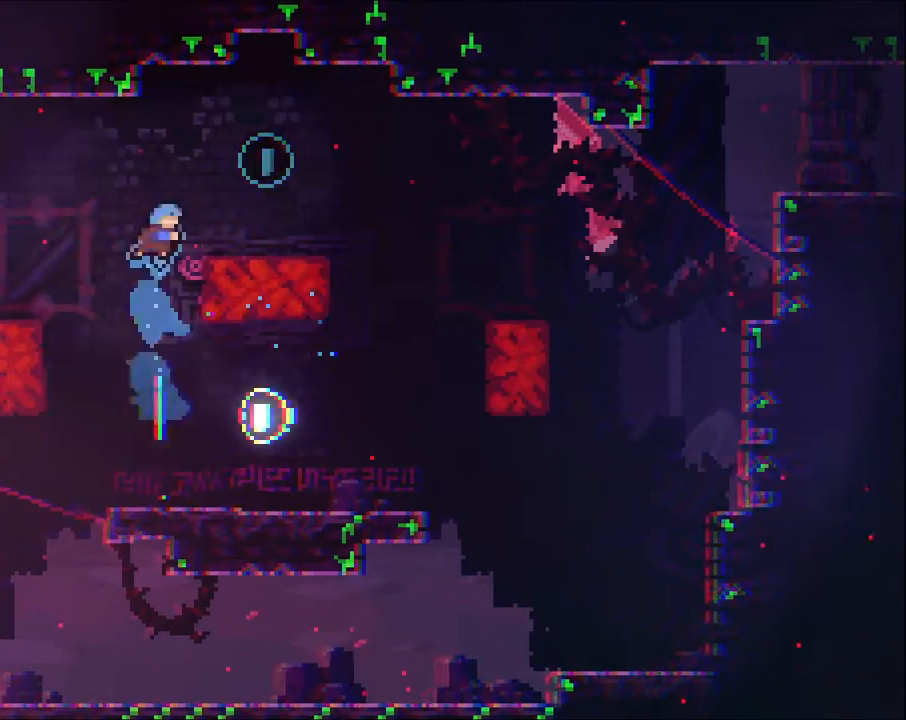
{"dt_ms": 500, "buttons": ["A"], "left_stick": "up", "right_stick": "center", "events": [[200, "X", "up"], [300, "A", "up"], [300, "R2", "up"], [367, "left_stick", "up-left"], [400, "A", "down"], [500, "left_stick", "up"]]}
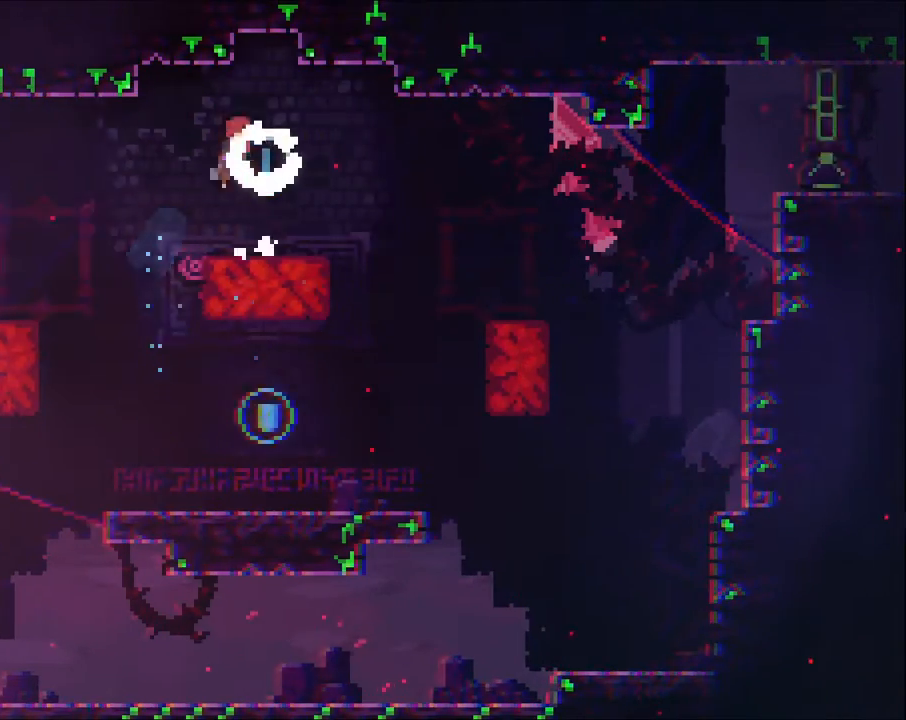
{"dt_ms": 500, "buttons": ["X"], "left_stick": "right", "right_stick": "center", "events": [[33, "left_stick", "right"], [267, "A", "up"], [433, "X", "down"]]}
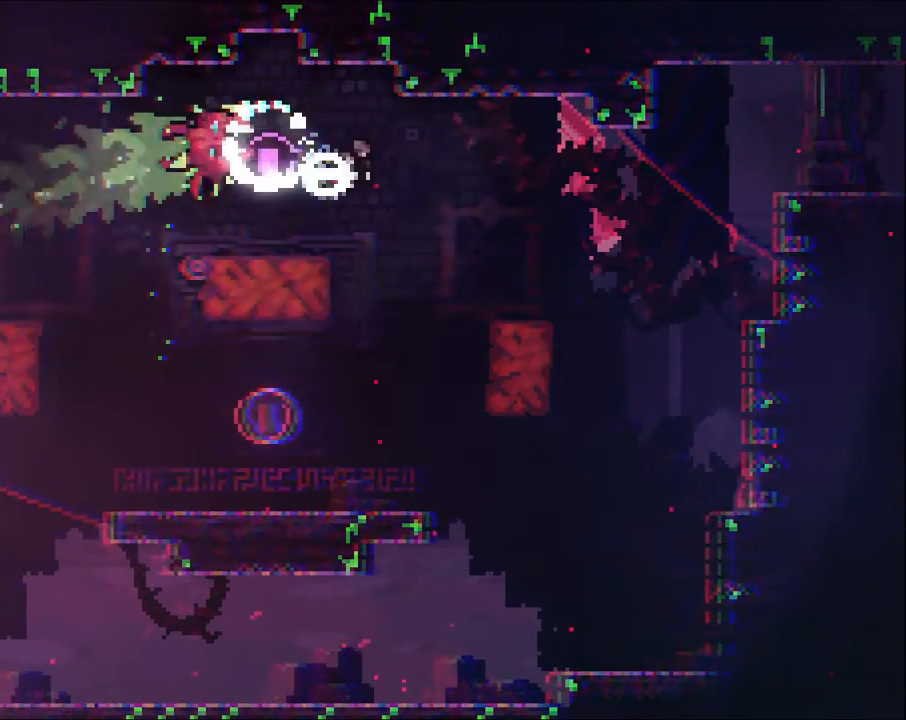
{"dt_ms": 500, "buttons": [], "left_stick": "right", "right_stick": "center", "events": [[33, "X", "up"]]}
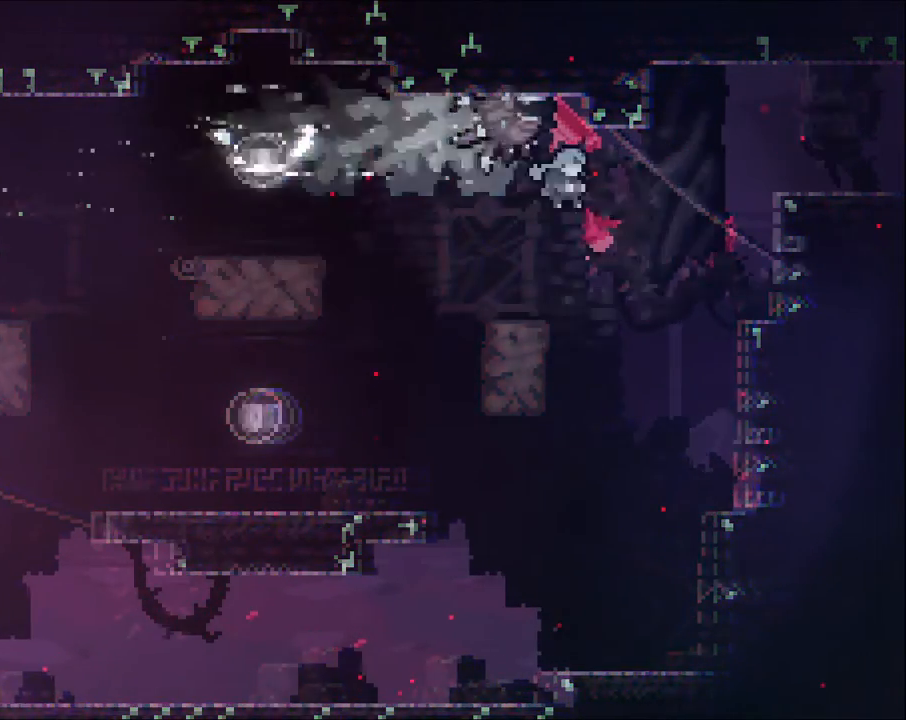
{"dt_ms": 500, "buttons": ["R2"], "left_stick": "up-right", "right_stick": "center", "events": [[33, "left_stick", "up-right"], [167, "left_stick", "right"], [400, "R2", "down"], [500, "left_stick", "up-right"]]}
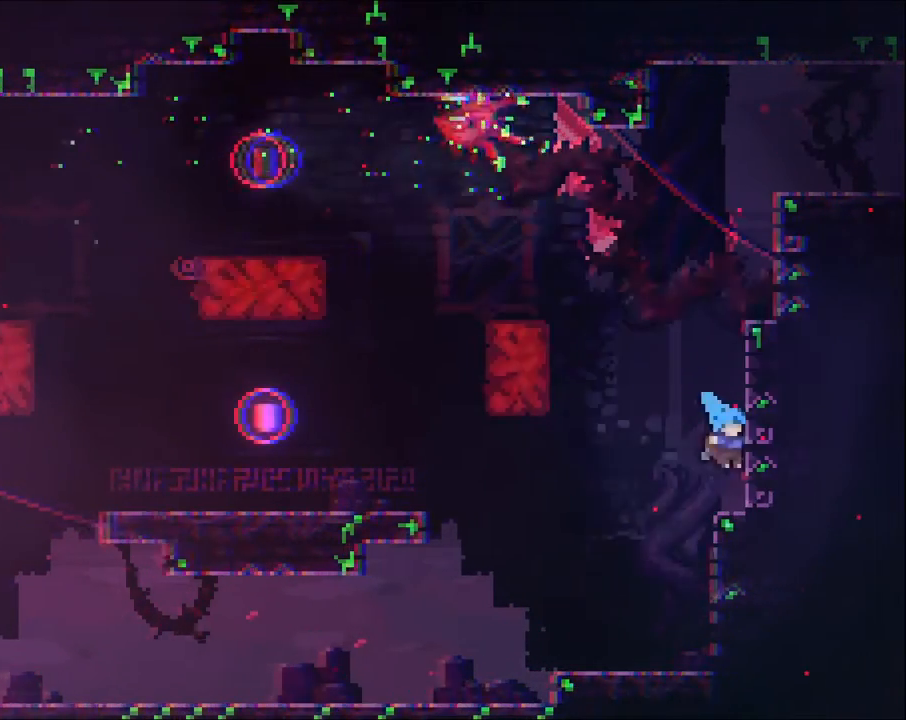
{"dt_ms": 500, "buttons": ["A", "R2"], "left_stick": "up", "right_stick": "center", "events": [[100, "left_stick", "up"], [167, "A", "down"]]}
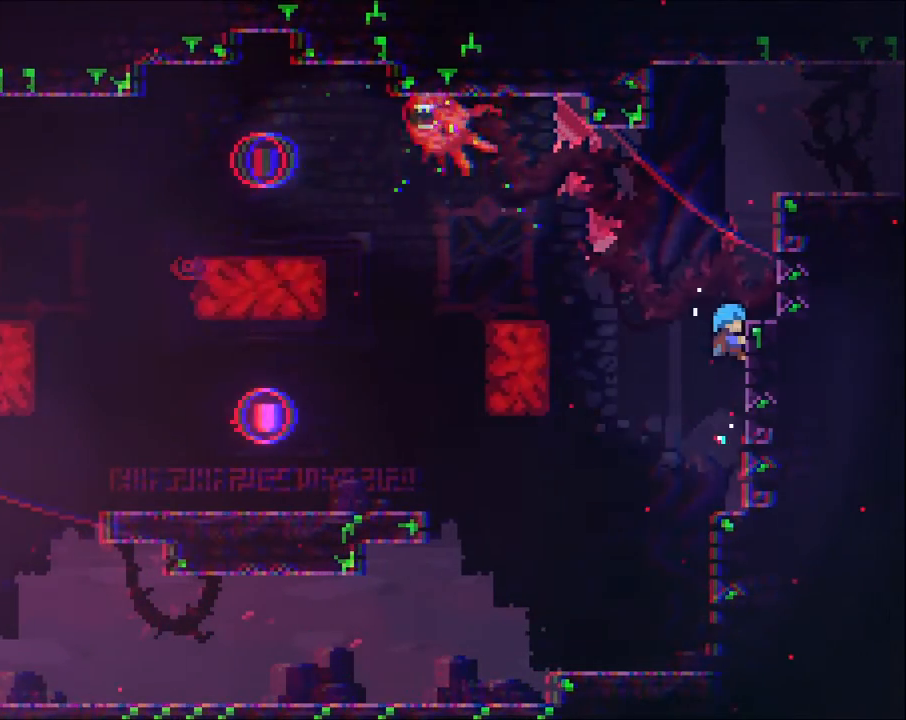
{"dt_ms": 500, "buttons": ["A", "R2"], "left_stick": "up-right", "right_stick": "center", "events": [[100, "A", "up"], [167, "A", "down"], [300, "left_stick", "up-right"], [400, "A", "up"], [500, "A", "down"]]}
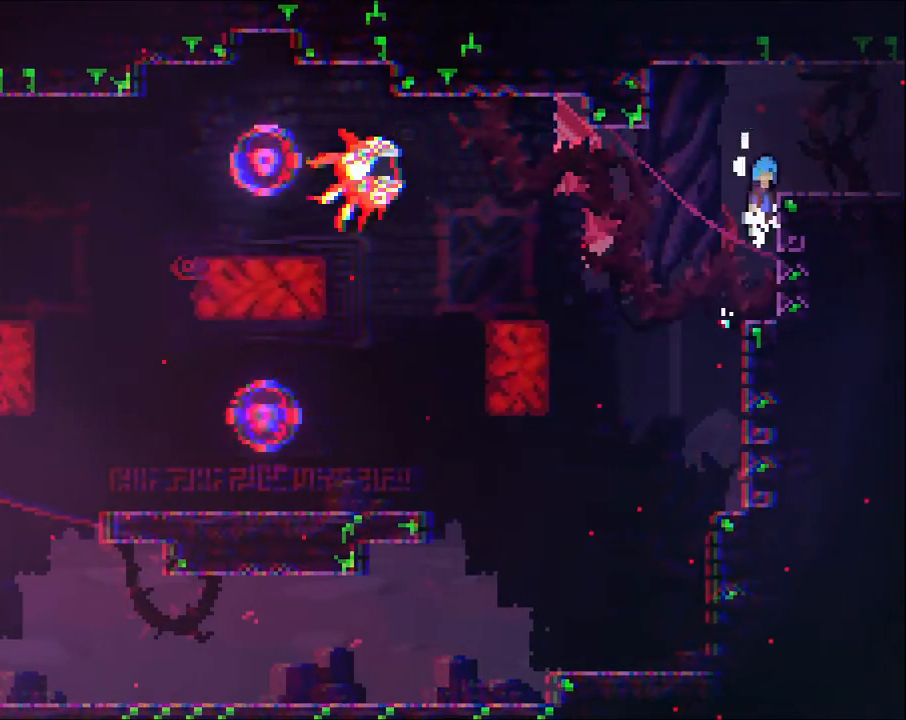
{"dt_ms": 500, "buttons": [], "left_stick": "right", "right_stick": "center", "events": [[133, "left_stick", "right"], [233, "A", "up"], [267, "R2", "up"]]}
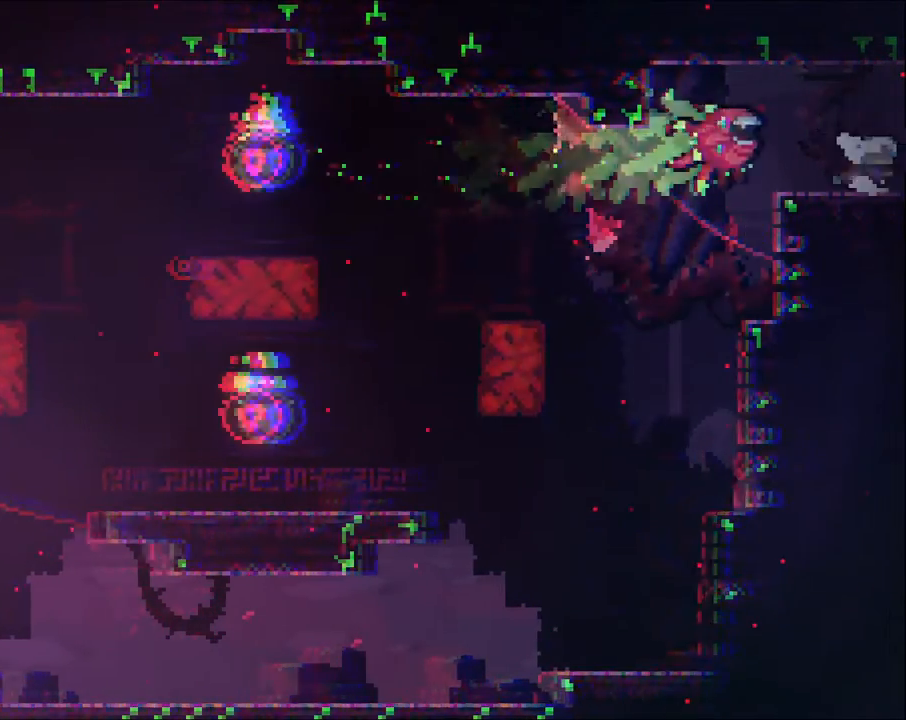
{"dt_ms": 500, "buttons": [], "left_stick": "center", "right_stick": "center"}
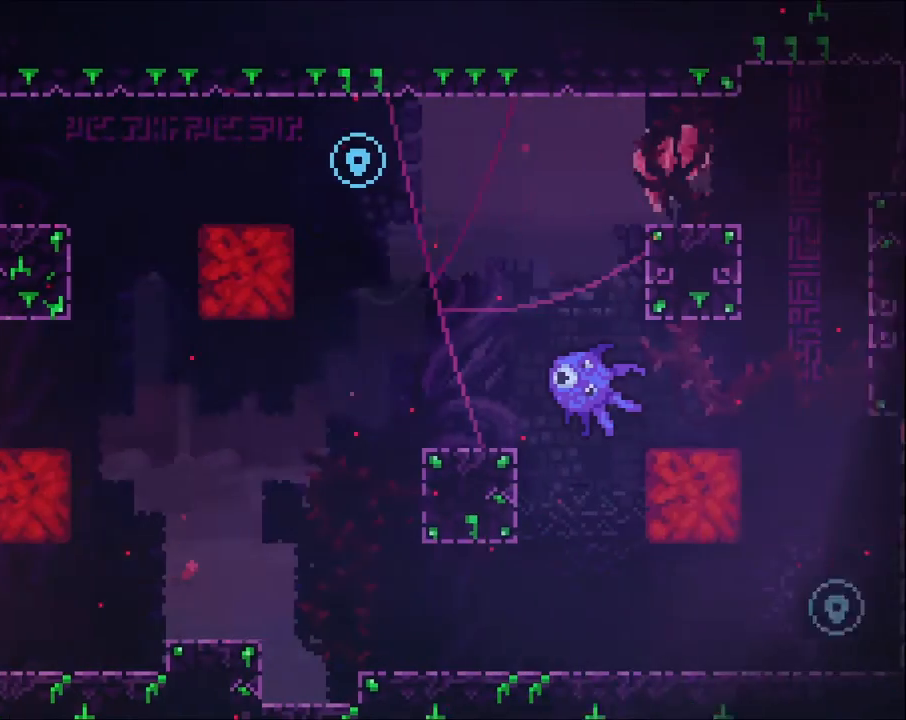
{"dt_ms": 500, "buttons": [], "left_stick": "left", "right_stick": "center", "events": [[100, "left_stick", "right"], [333, "A", "down"], [467, "left_stick", "left"], [500, "A", "up"]]}
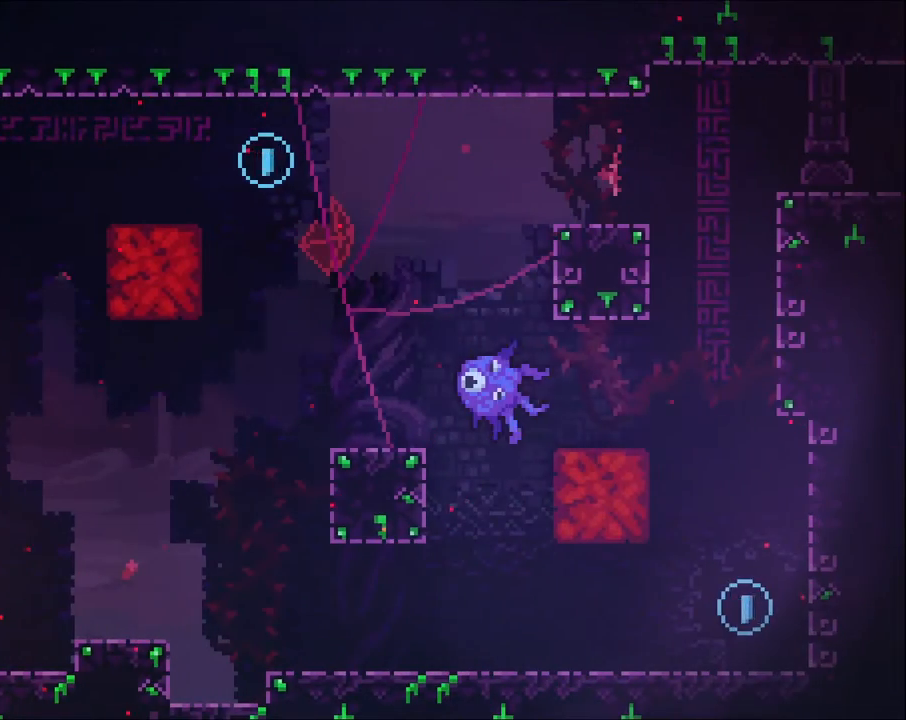
{"dt_ms": 500, "buttons": [], "left_stick": "center", "right_stick": "center", "events": [[333, "left_stick", "right"], [467, "left_stick", "center"]]}
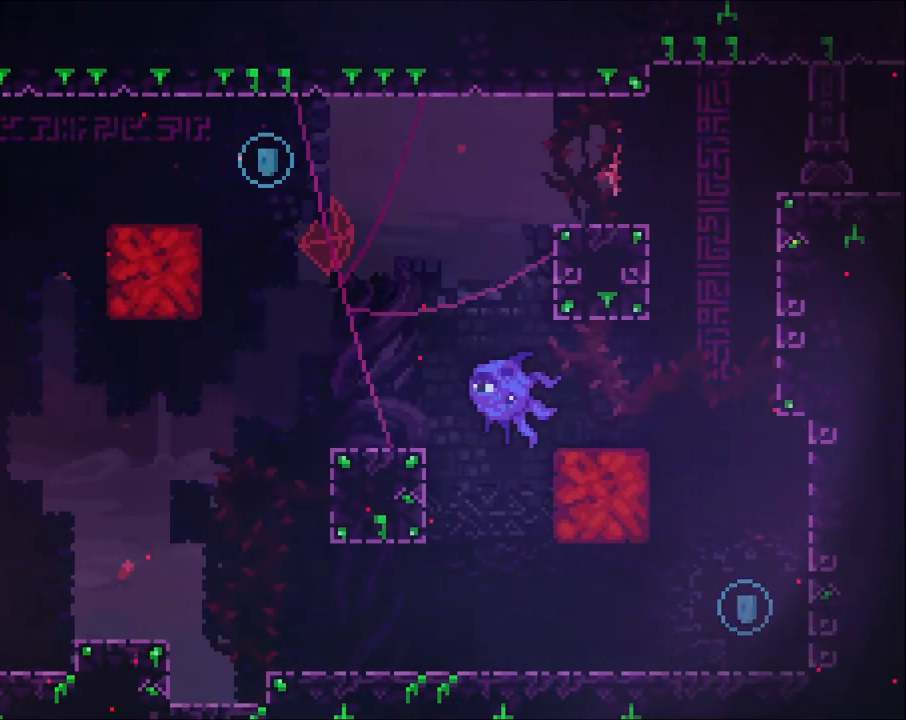
{"dt_ms": 500, "buttons": [], "left_stick": "down-right", "right_stick": "center", "events": [[367, "left_stick", "down-right"], [433, "X", "down"], [500, "X", "up"]]}
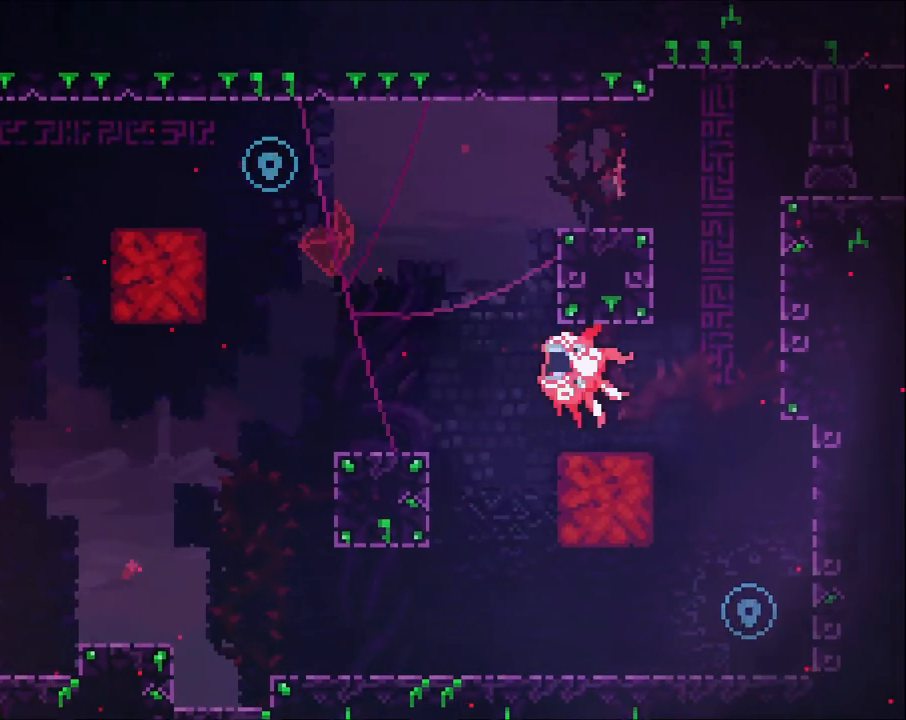
{"dt_ms": 500, "buttons": [], "left_stick": "down-right", "right_stick": "center"}
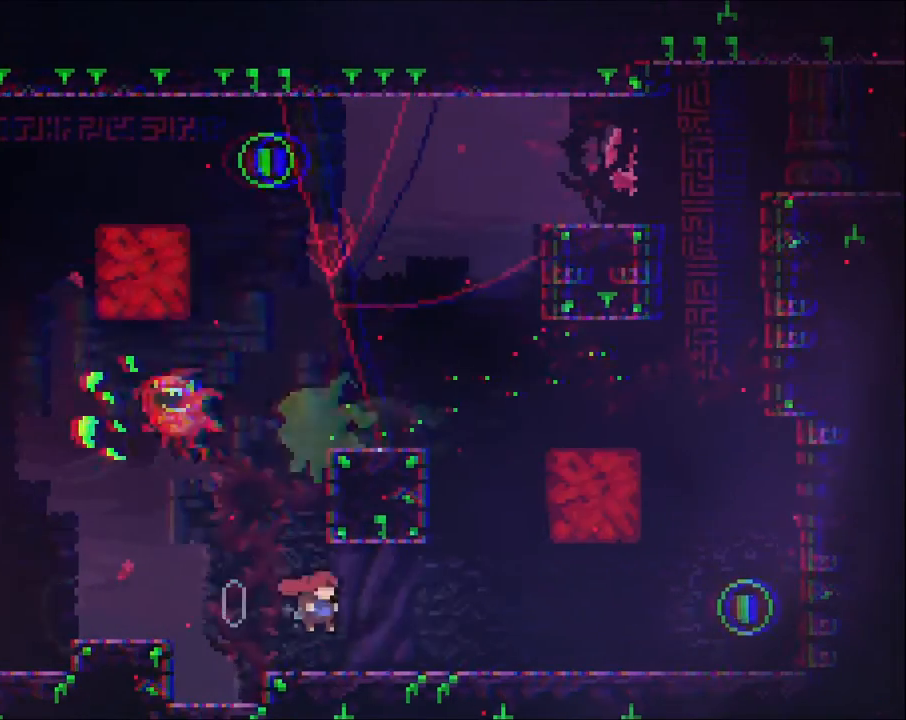
{"dt_ms": 500, "buttons": ["A"], "left_stick": "right", "right_stick": "center", "events": [[33, "X", "down"], [133, "X", "up"], [200, "left_stick", "right"], [233, "A", "down"]]}
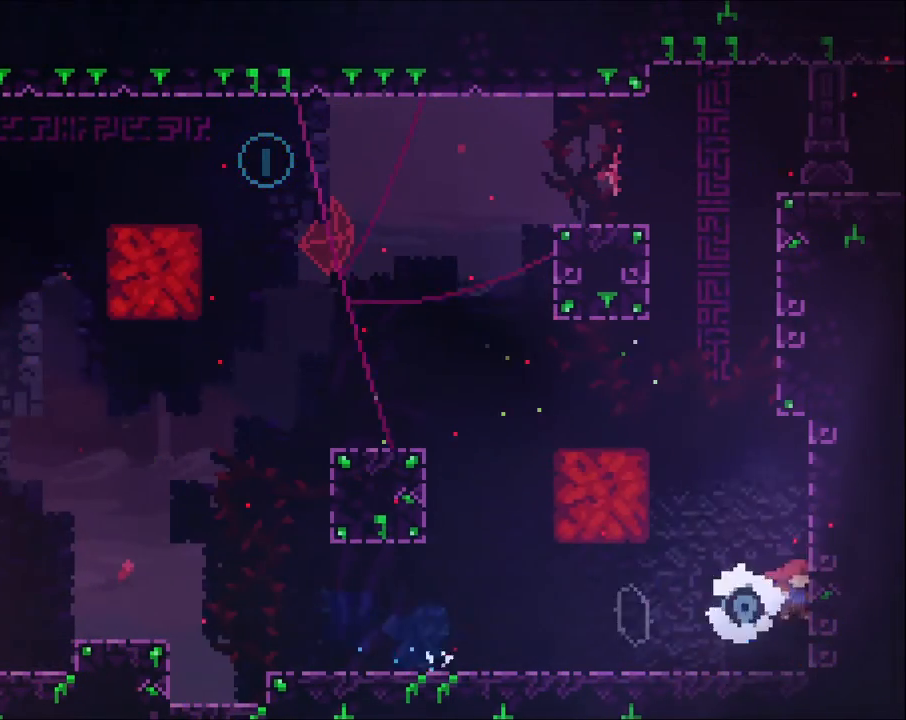
{"dt_ms": 500, "buttons": ["R2"], "left_stick": "up-left", "right_stick": "center", "events": [[33, "left_stick", "up"], [100, "left_stick", "up-left"], [167, "R2", "down"], [167, "X", "down"], [367, "A", "up"], [400, "X", "up"]]}
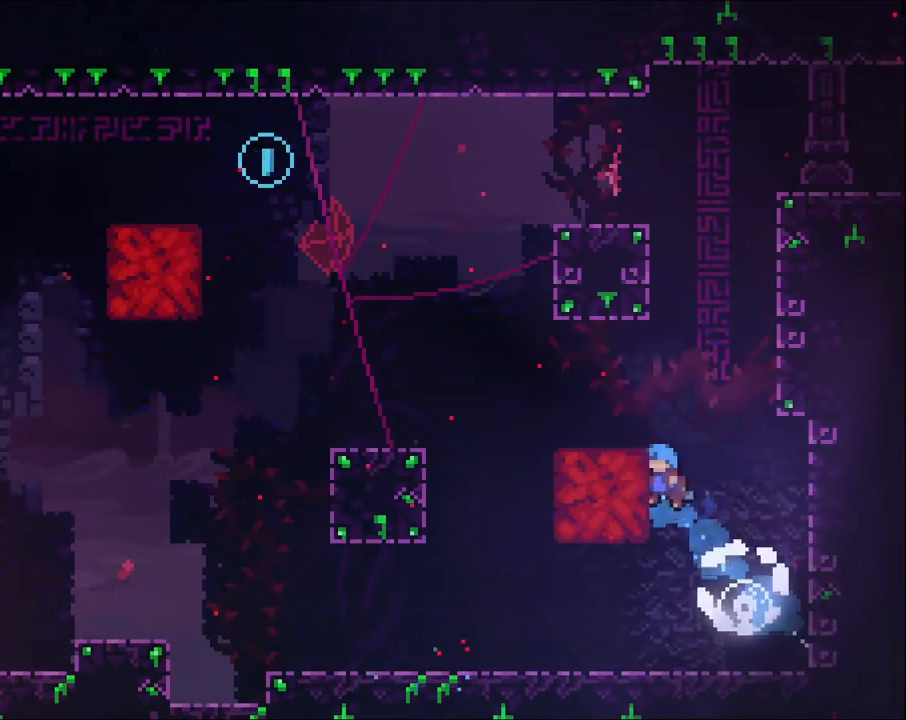
{"dt_ms": 500, "buttons": [], "left_stick": "left", "right_stick": "center", "events": [[100, "A", "down"], [200, "left_stick", "left"], [267, "A", "up"], [267, "R2", "up"], [333, "left_stick", "center"], [400, "left_stick", "left"]]}
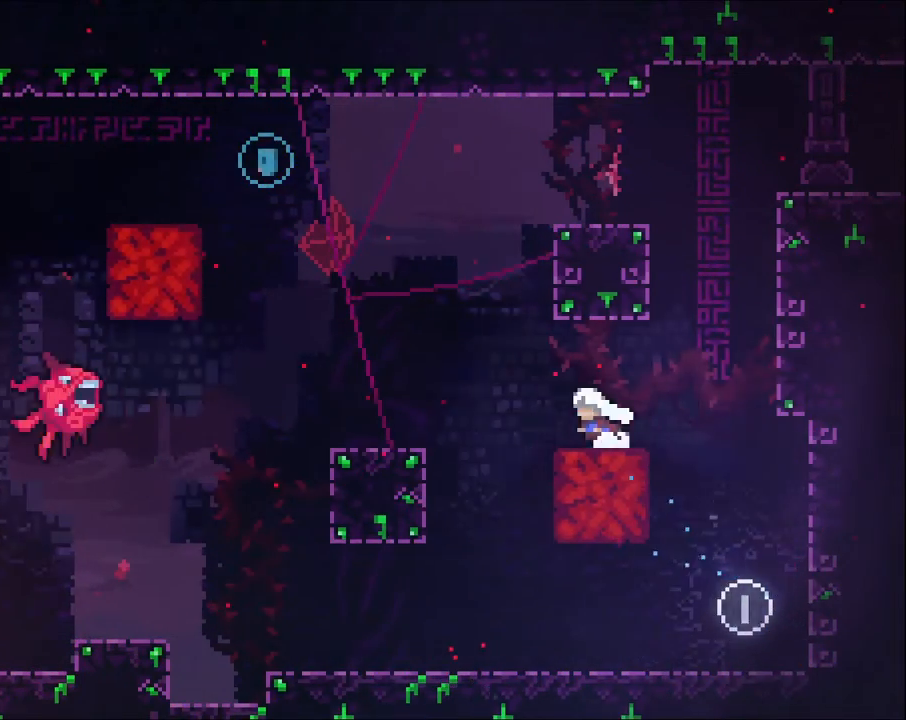
{"dt_ms": 500, "buttons": ["A", "X"], "left_stick": "up-left", "right_stick": "center", "events": [[200, "A", "down"], [200, "left_stick", "up-left"], [400, "X", "down"]]}
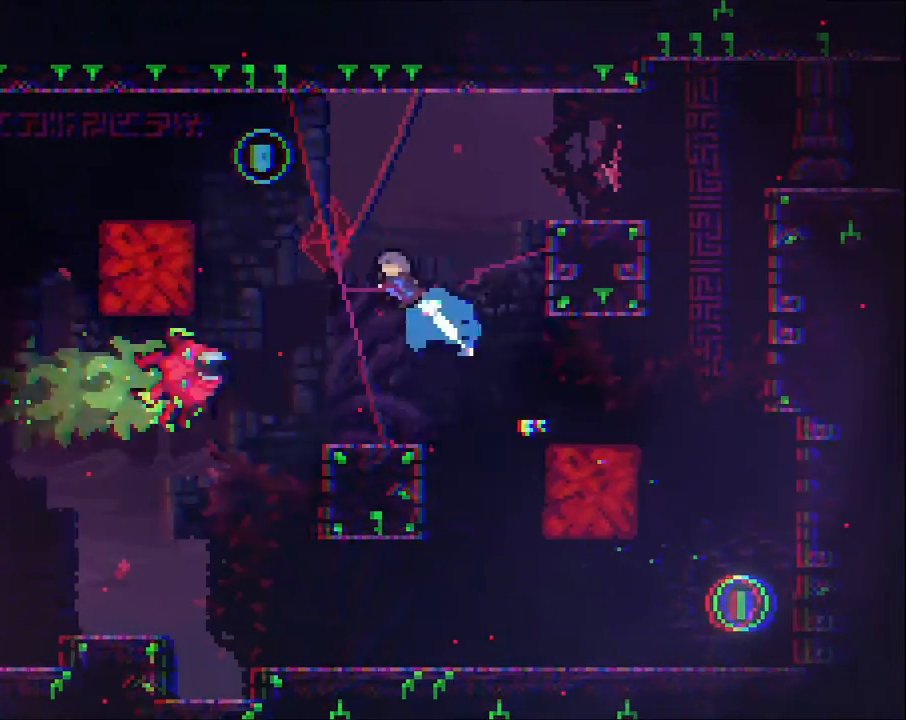
{"dt_ms": 500, "buttons": ["A", "R2"], "left_stick": "up-left", "right_stick": "center", "events": [[133, "X", "up"], [200, "R2", "down"]]}
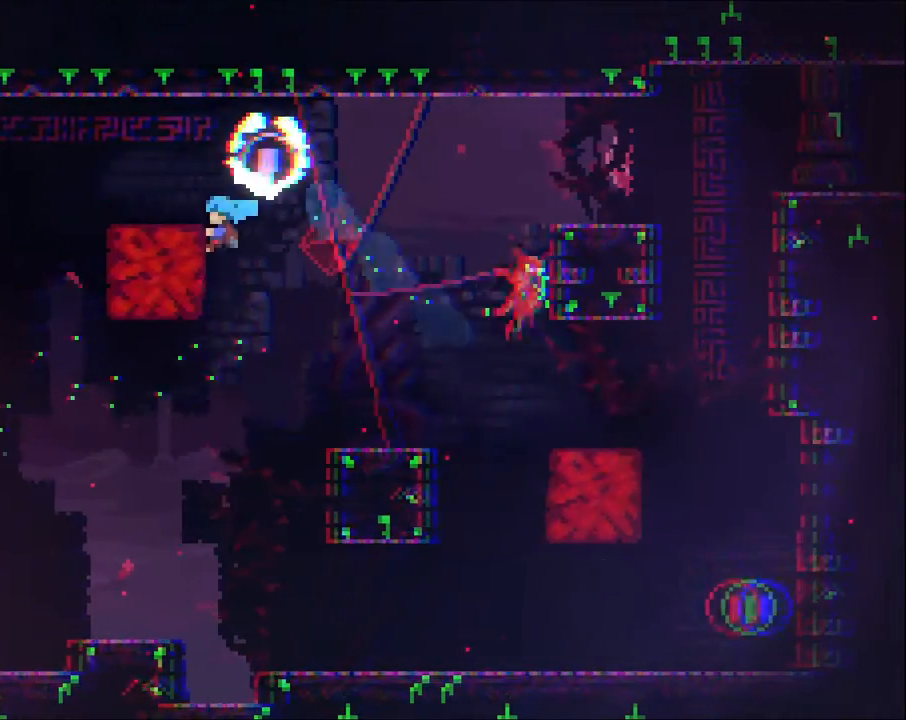
{"dt_ms": 500, "buttons": ["A", "R2"], "left_stick": "right", "right_stick": "center", "events": [[33, "A", "up"], [167, "left_stick", "right"], [233, "A", "down"]]}
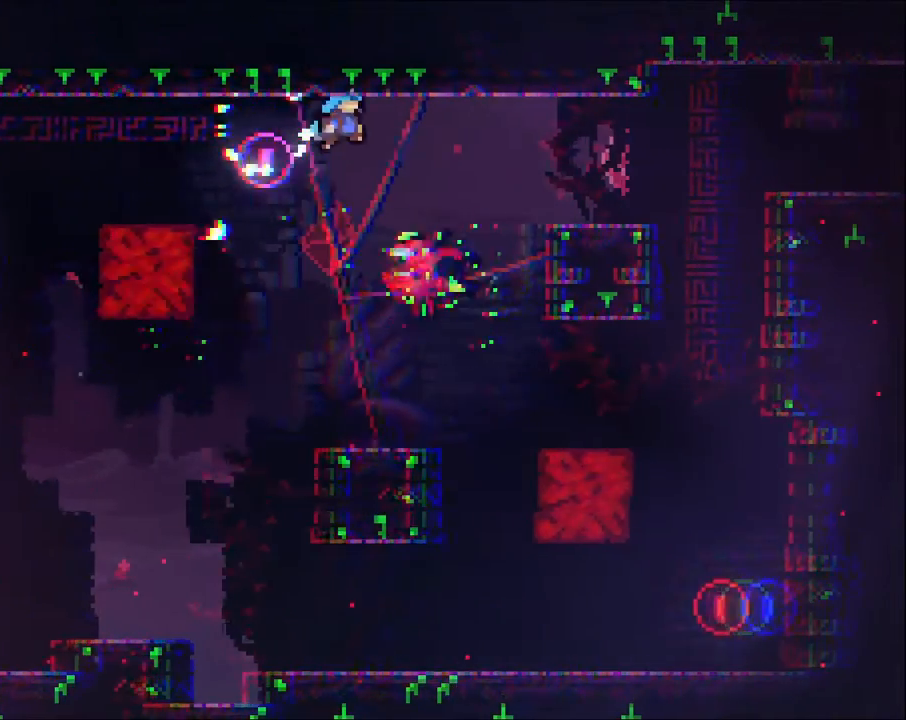
{"dt_ms": 500, "buttons": [], "left_stick": "right", "right_stick": "center", "events": [[33, "A", "up"], [67, "R2", "up"], [267, "left_stick", "left"], [367, "left_stick", "right"]]}
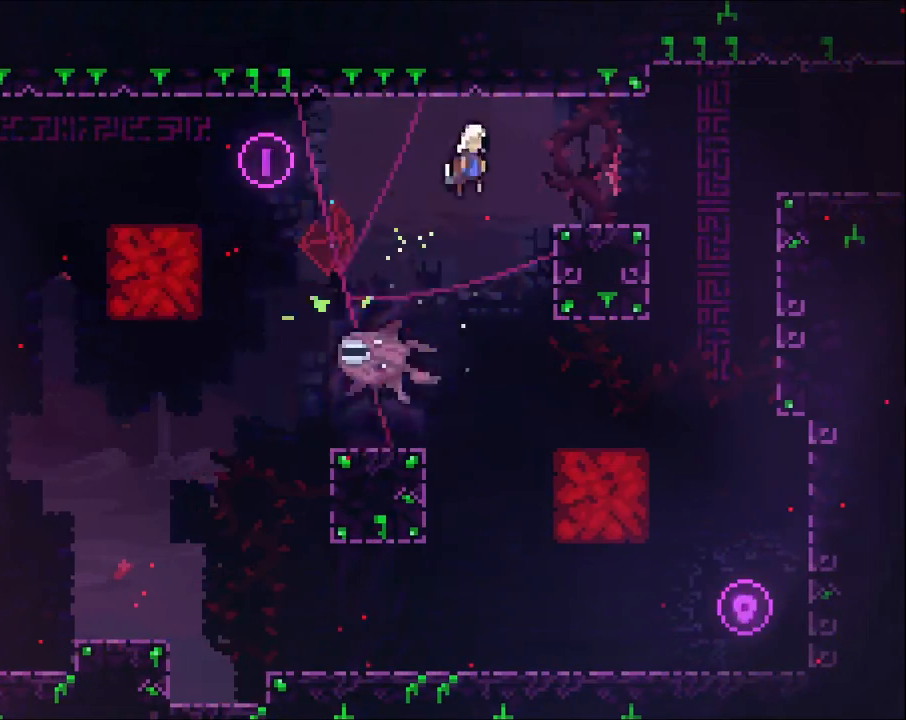
{"dt_ms": 500, "buttons": ["R2"], "left_stick": "right", "right_stick": "center", "events": [[267, "X", "down"], [467, "R2", "down"], [500, "X", "up"]]}
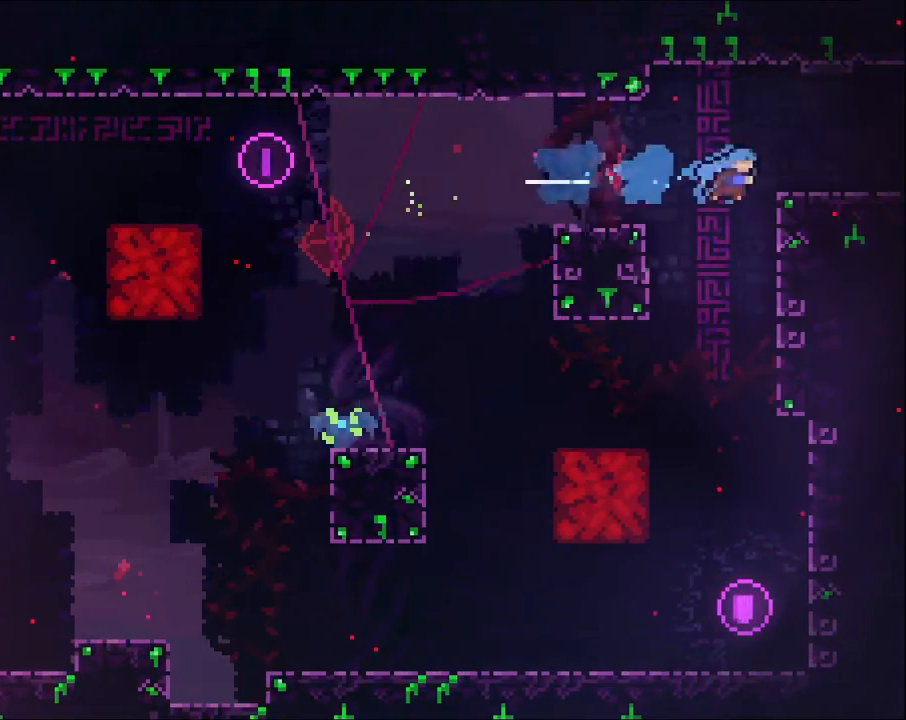
{"dt_ms": 500, "buttons": [], "left_stick": "right", "right_stick": "center", "events": [[167, "A", "down"], [333, "A", "up"], [367, "R2", "up"]]}
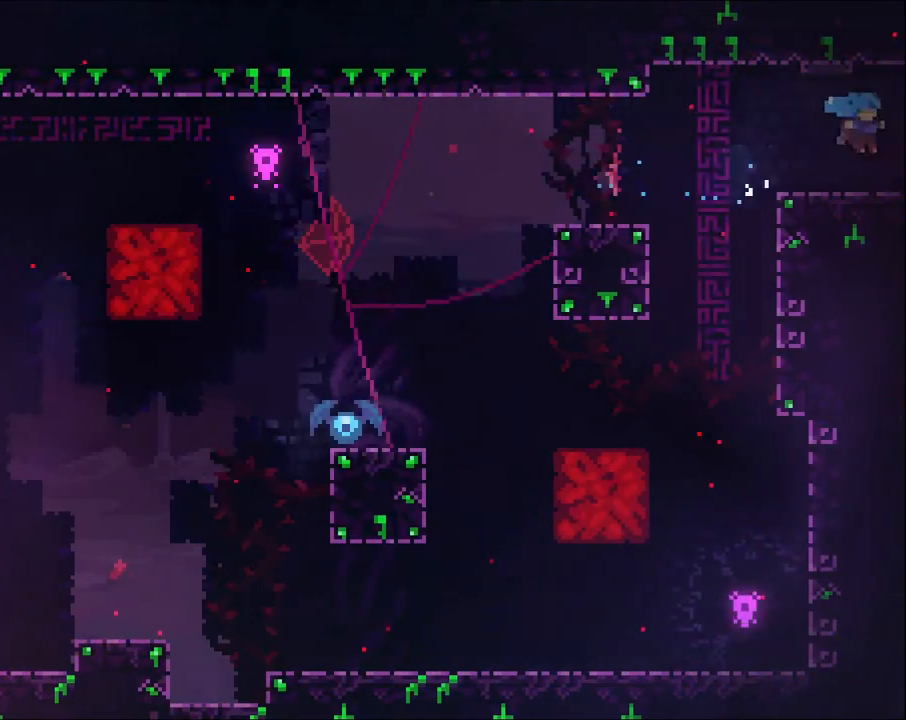
{"dt_ms": 500, "buttons": [], "left_stick": "center", "right_stick": "center", "events": [[367, "left_stick", "center"]]}
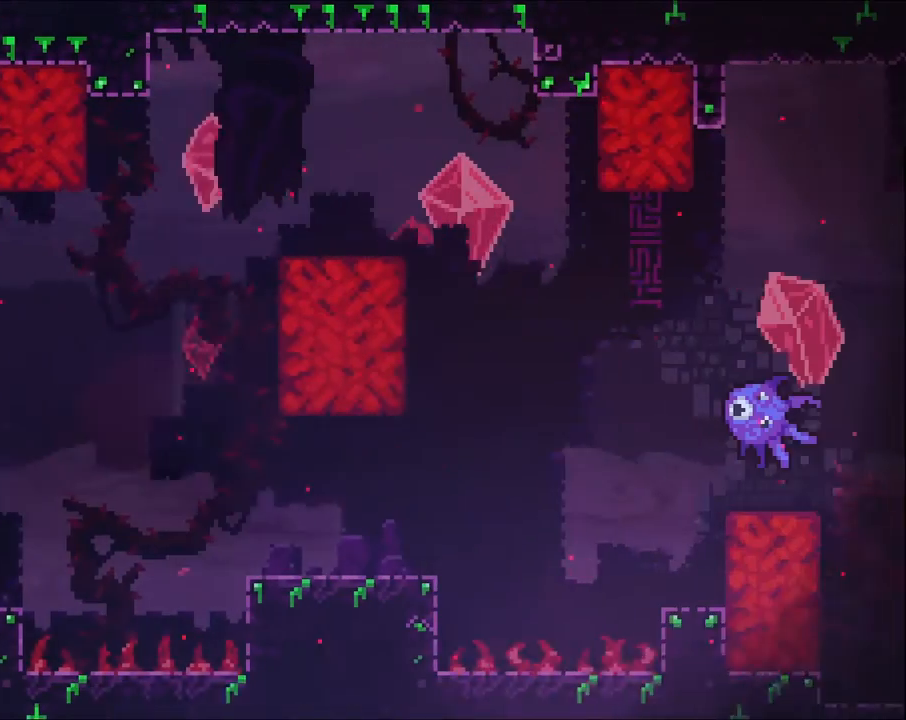
{"dt_ms": 1000, "buttons": [], "left_stick": "up-right", "right_stick": "center"}
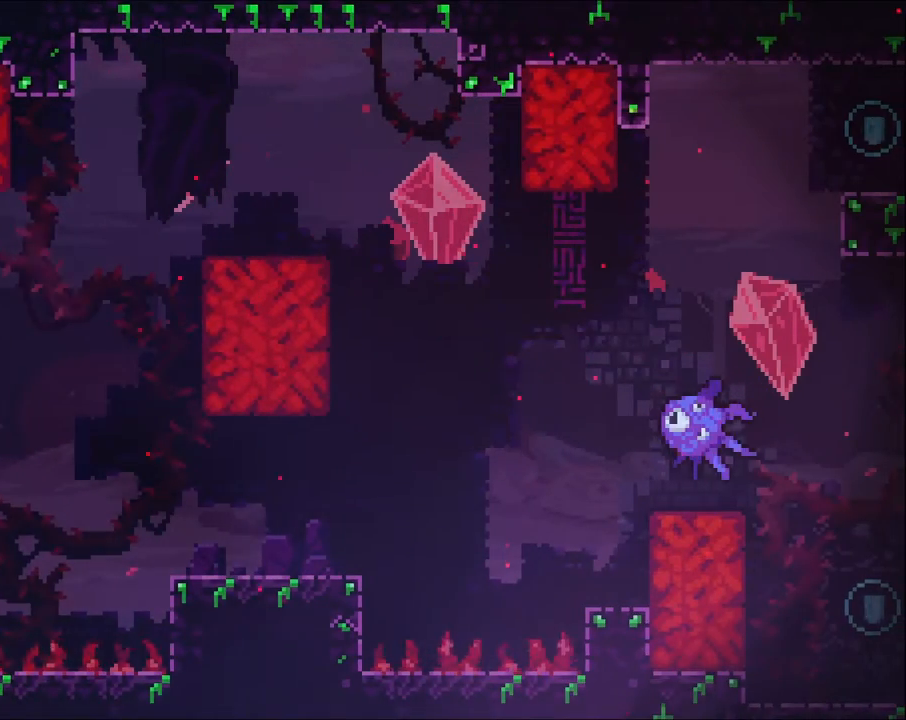
{"dt_ms": 500, "buttons": ["R2"], "left_stick": "up-right", "right_stick": "center", "events": [[233, "X", "down"], [400, "R2", "down"], [400, "X", "up"]]}